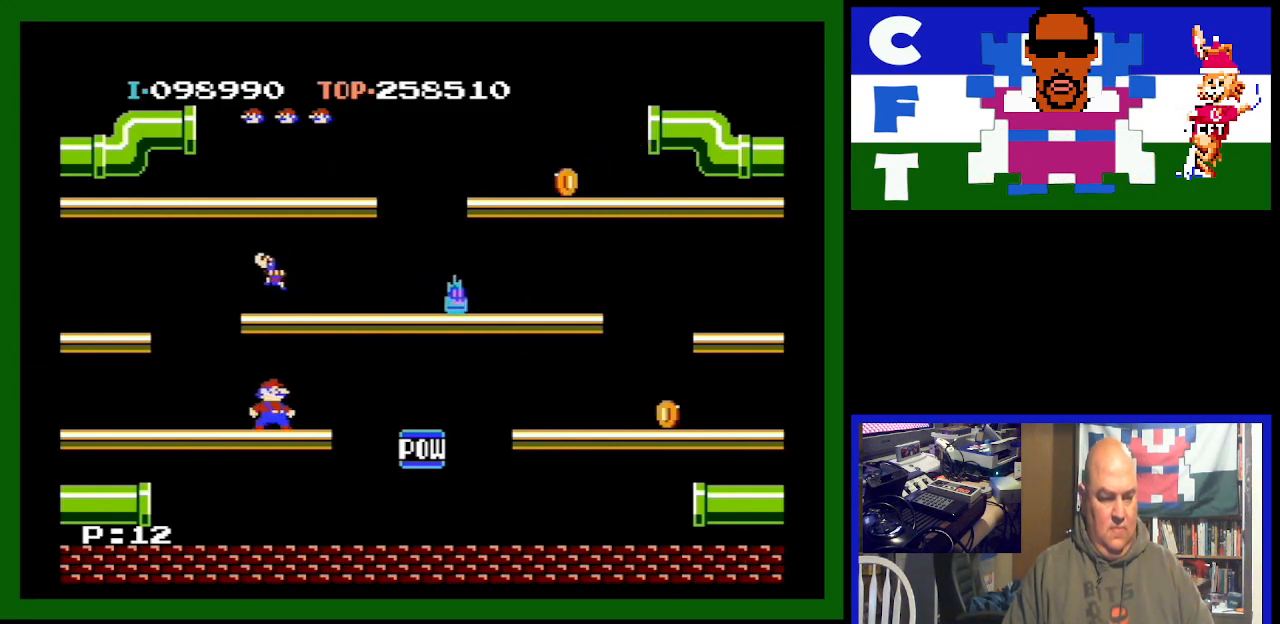
Gameplay with a controller (Nintendo layout); each line is a JSON object with the inputs held at the frame after it (dt_ms = milliseconds from this image to that frame). "events" lists button and stick changes between this image and that frame as [ms after this image, input, new state], when the widget could be followed in between. Not read: L3 R3.
{"dt_ms": 500, "buttons": ["A"], "events": [[300, "A", "down"]]}
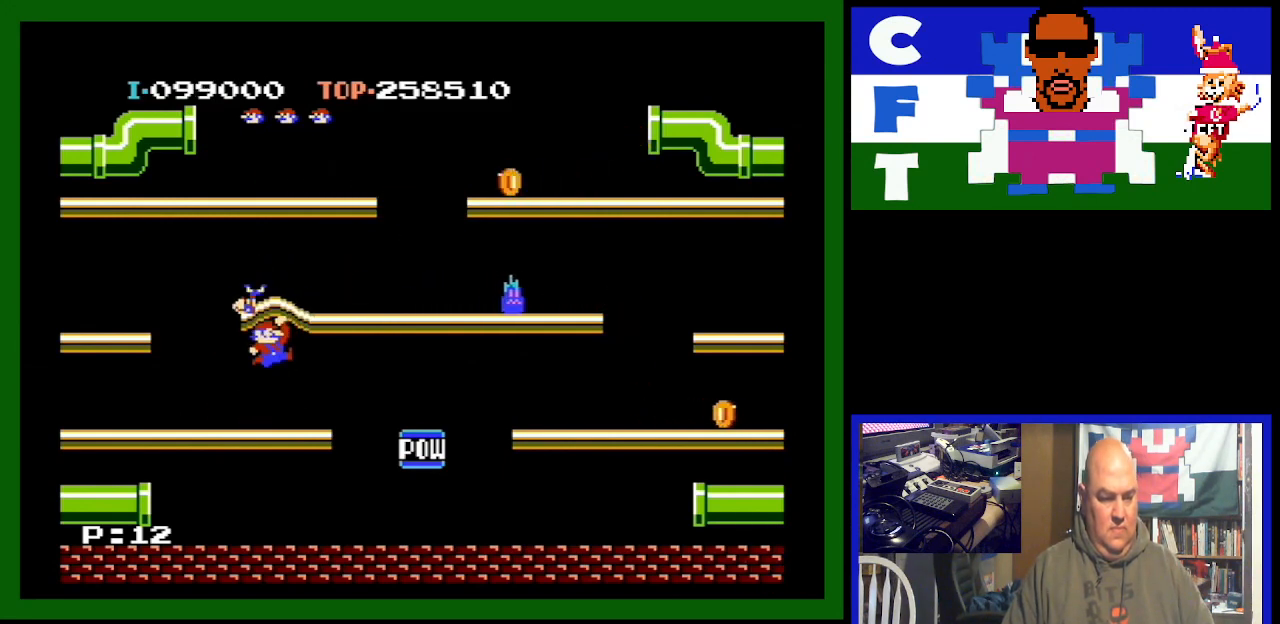
{"dt_ms": 500, "buttons": ["DPAD_LEFT"], "events": [[100, "A", "up"], [100, "DPAD_RIGHT", "down"], [300, "DPAD_RIGHT", "up"], [333, "DPAD_LEFT", "down"]]}
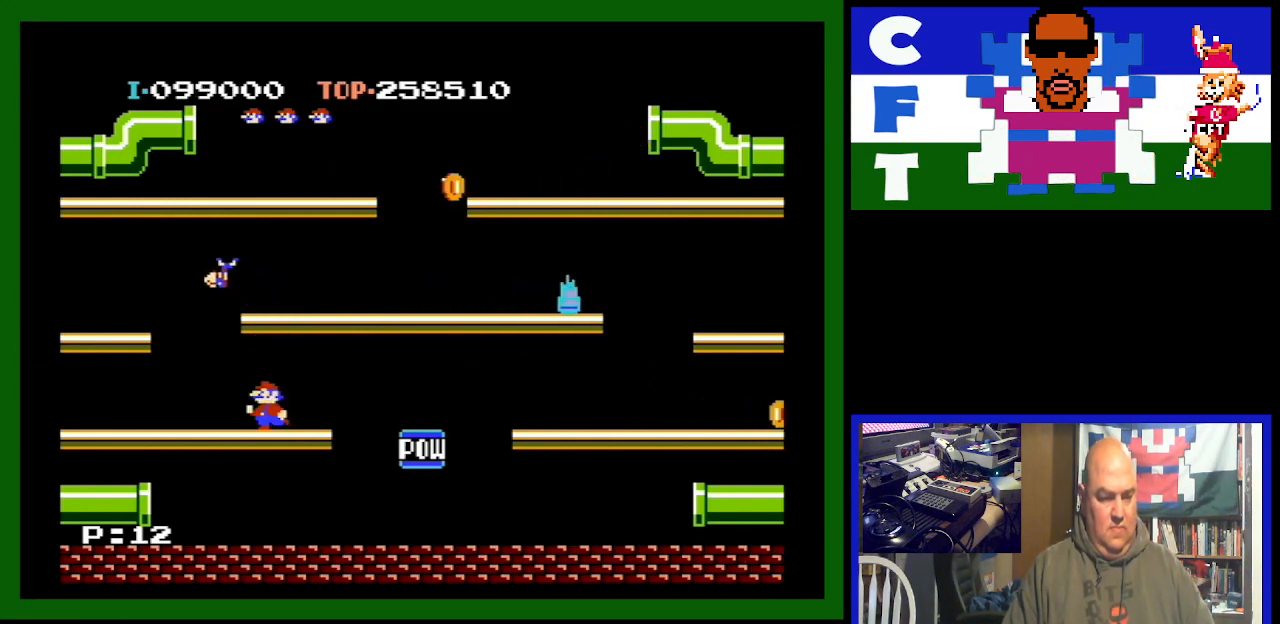
{"dt_ms": 500, "buttons": [], "events": [[433, "DPAD_LEFT", "up"]]}
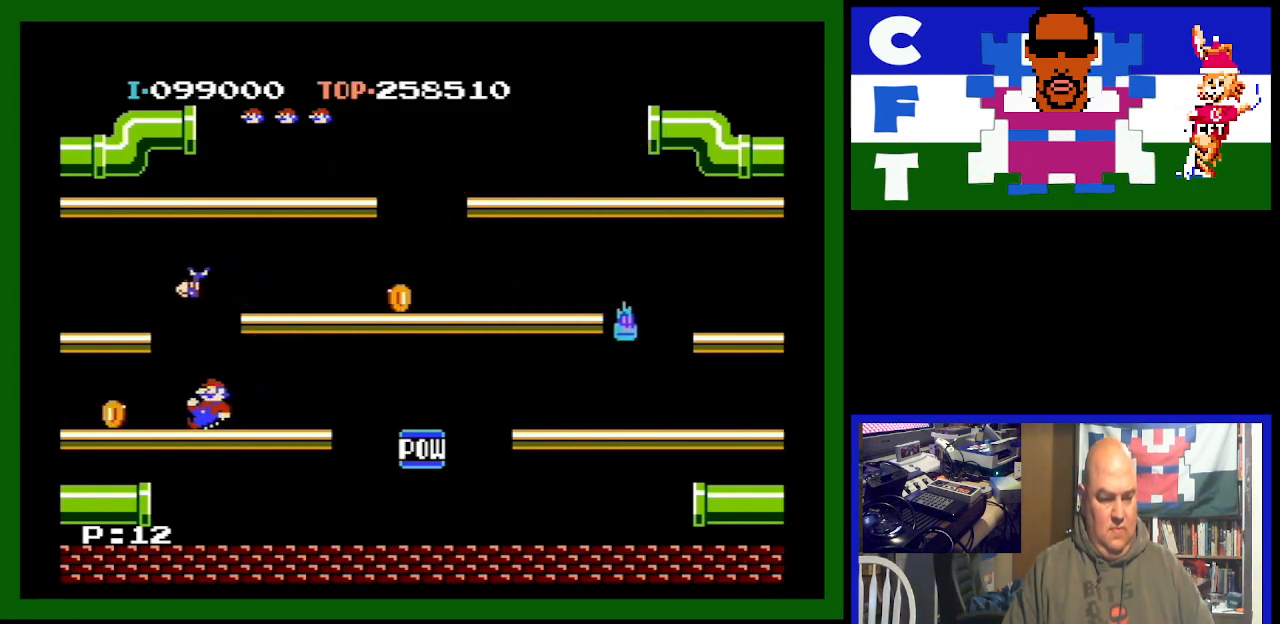
{"dt_ms": 500, "buttons": ["DPAD_RIGHT"], "events": [[133, "DPAD_LEFT", "down"], [433, "DPAD_LEFT", "up"], [500, "DPAD_RIGHT", "down"]]}
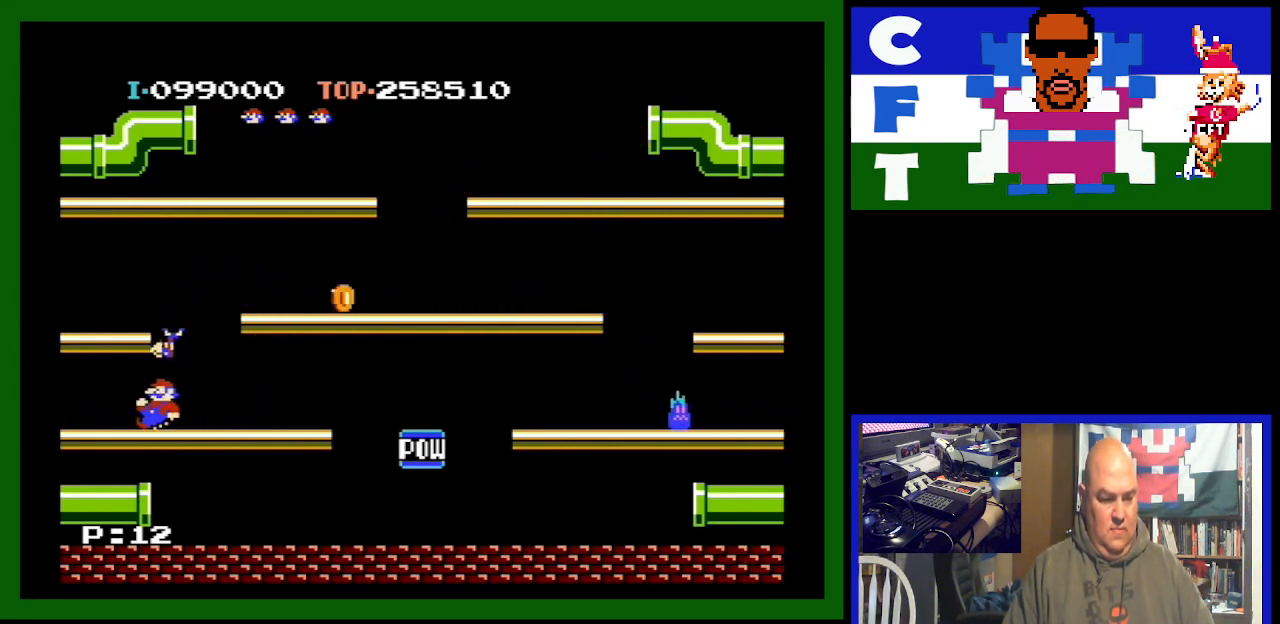
{"dt_ms": 500, "buttons": ["DPAD_RIGHT"], "events": []}
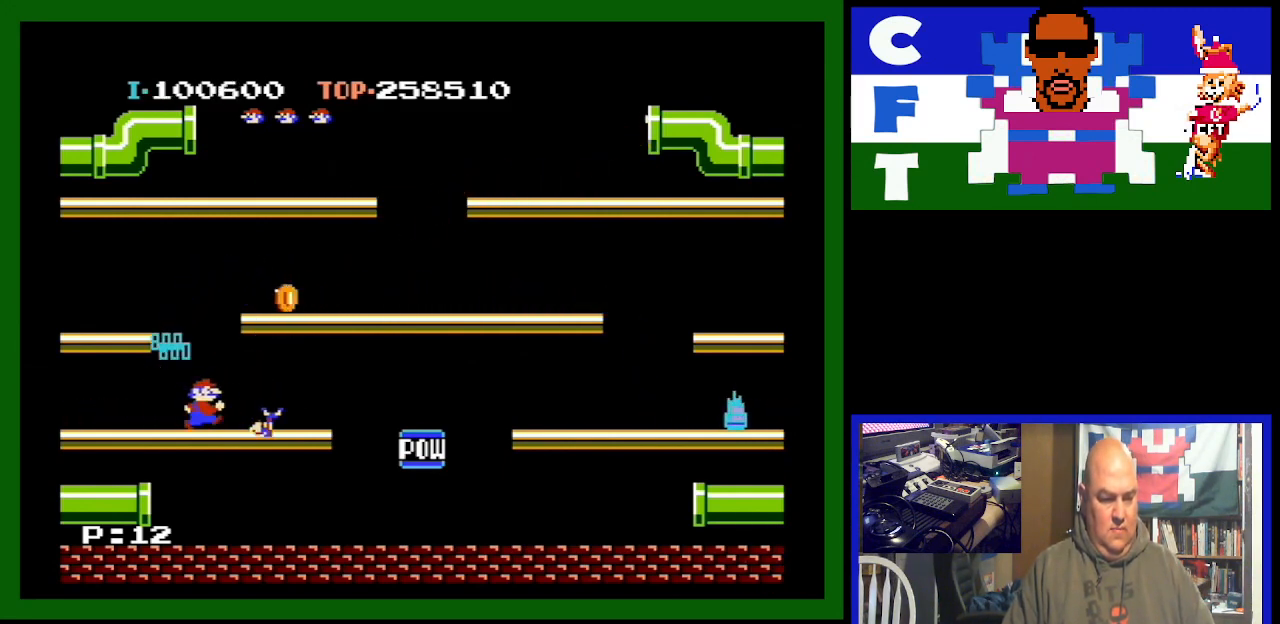
{"dt_ms": 1000, "buttons": ["DPAD_LEFT"], "events": [[700, "DPAD_DOWN", "down"], [700, "DPAD_RIGHT", "up"], [733, "DPAD_DOWN", "up"], [733, "DPAD_LEFT", "down"]]}
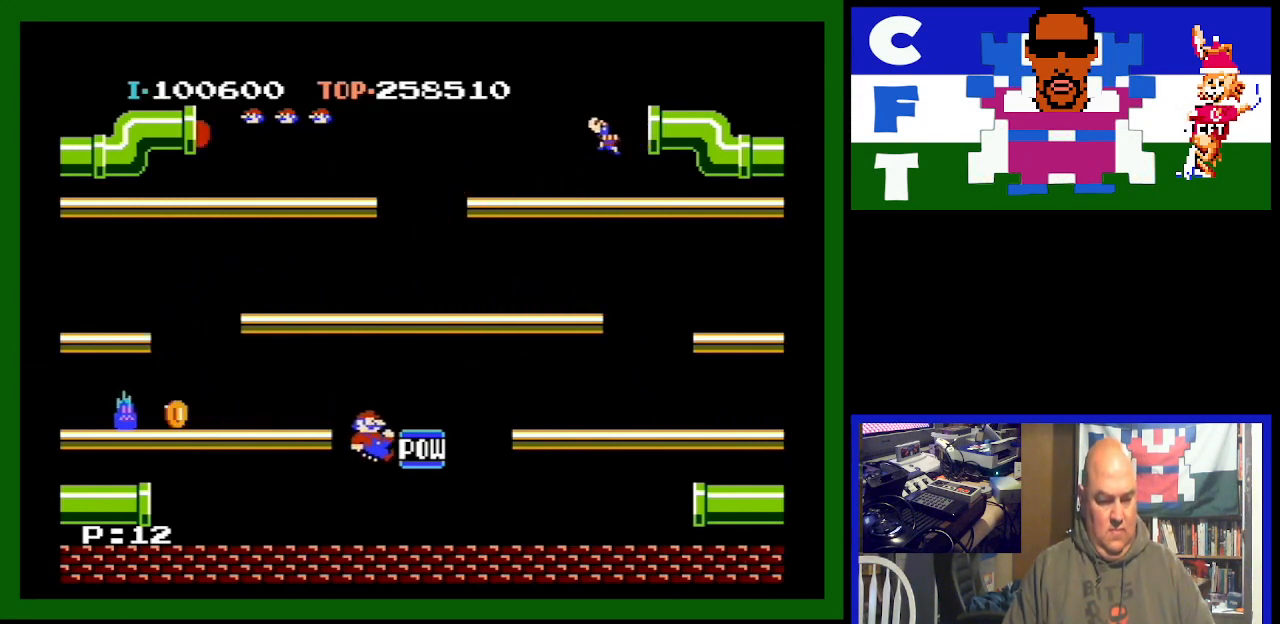
{"dt_ms": 500, "buttons": ["DPAD_RIGHT"], "events": [[467, "DPAD_LEFT", "up"], [500, "DPAD_RIGHT", "down"]]}
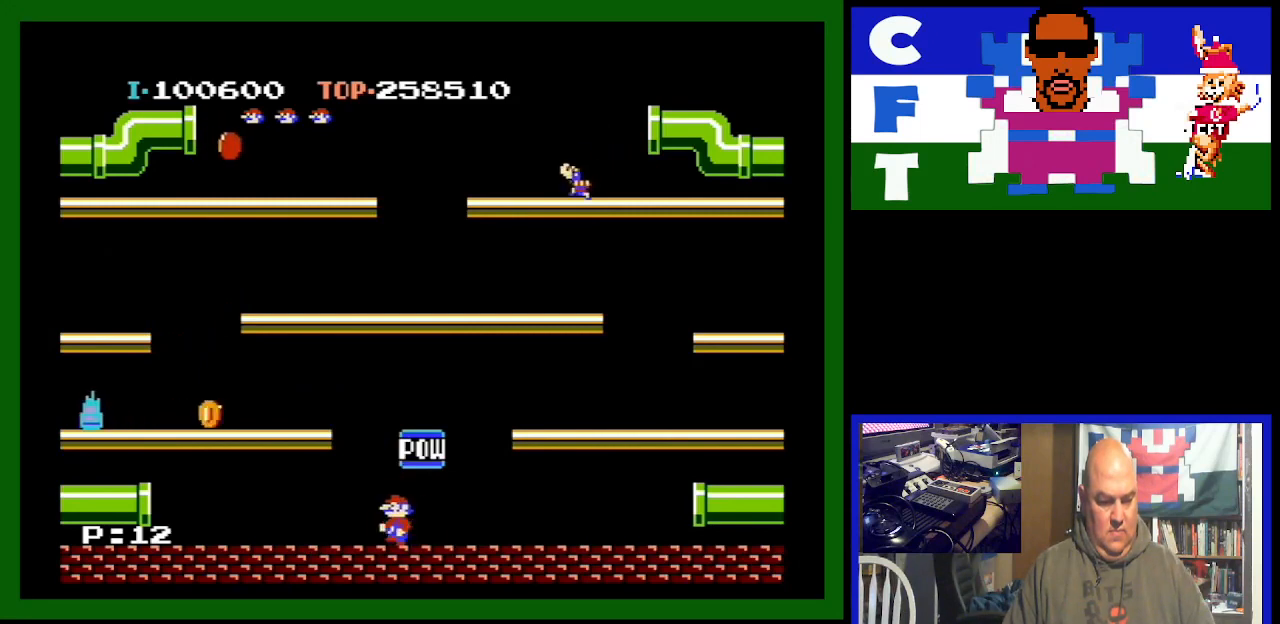
{"dt_ms": 500, "buttons": ["DPAD_RIGHT"], "events": []}
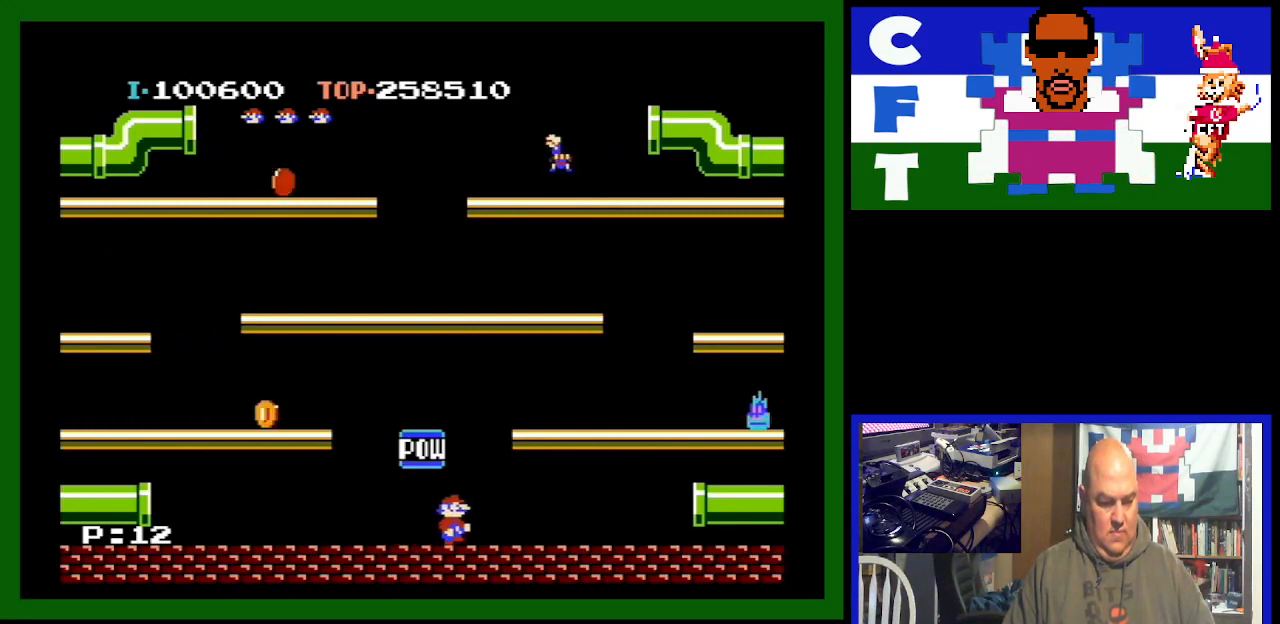
{"dt_ms": 500, "buttons": ["DPAD_RIGHT"], "events": []}
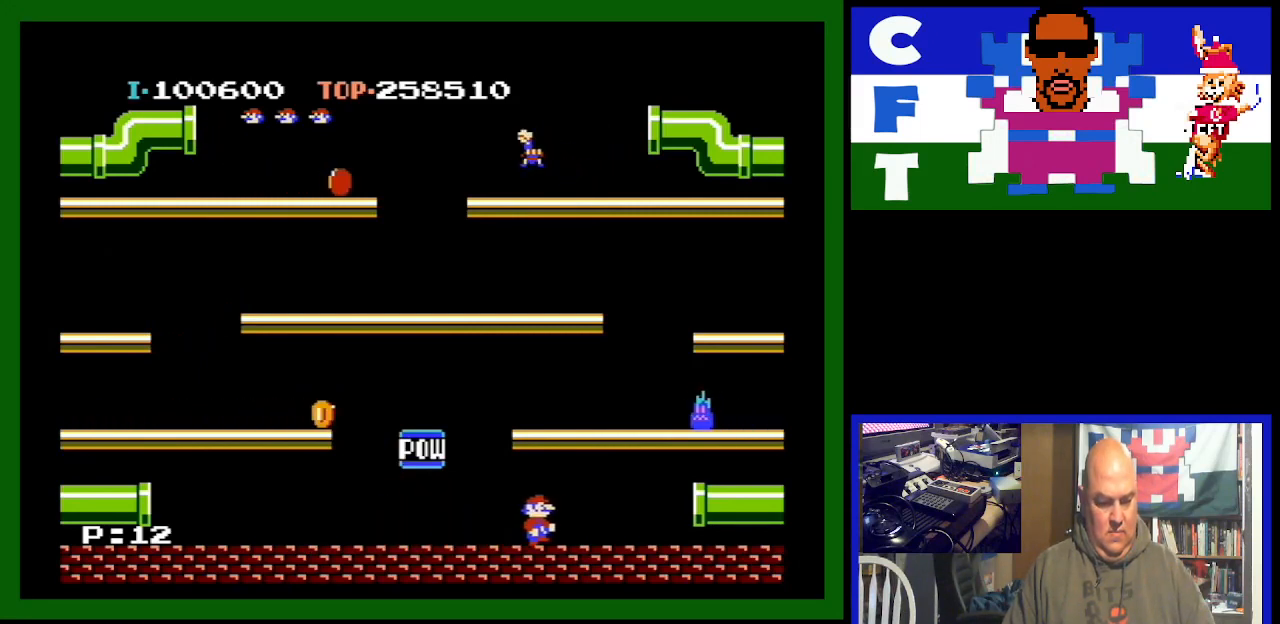
{"dt_ms": 500, "buttons": ["DPAD_RIGHT"], "events": []}
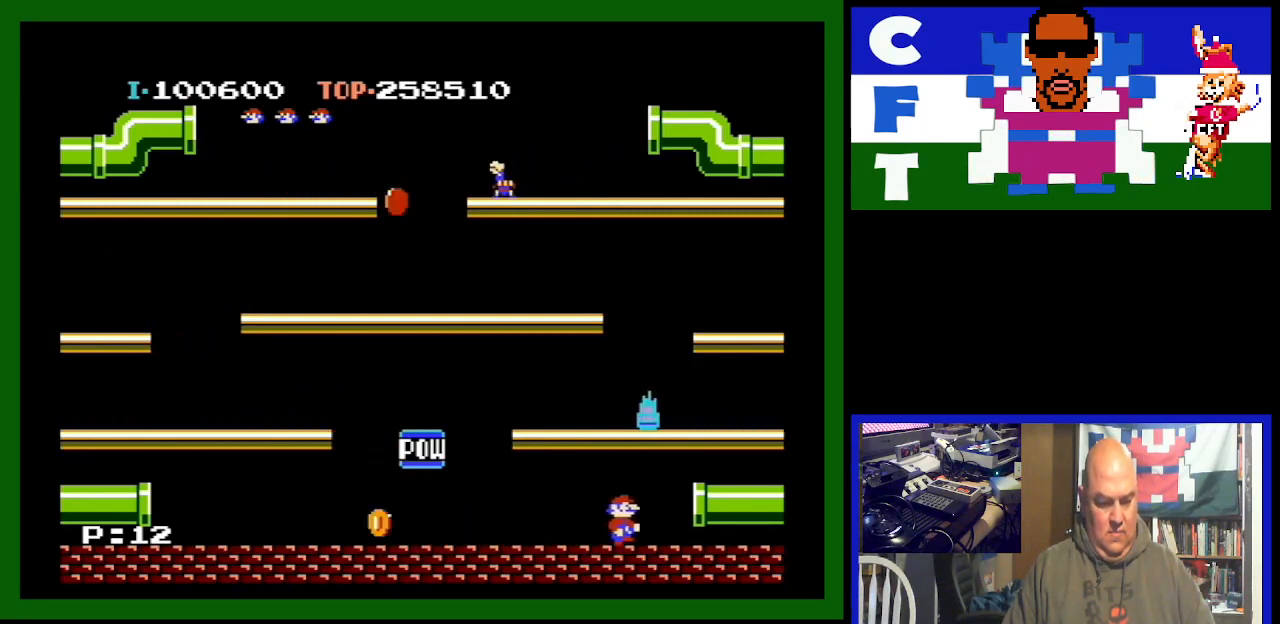
{"dt_ms": 500, "buttons": [], "events": [[33, "DPAD_RIGHT", "up"], [300, "A", "down"], [467, "A", "up"]]}
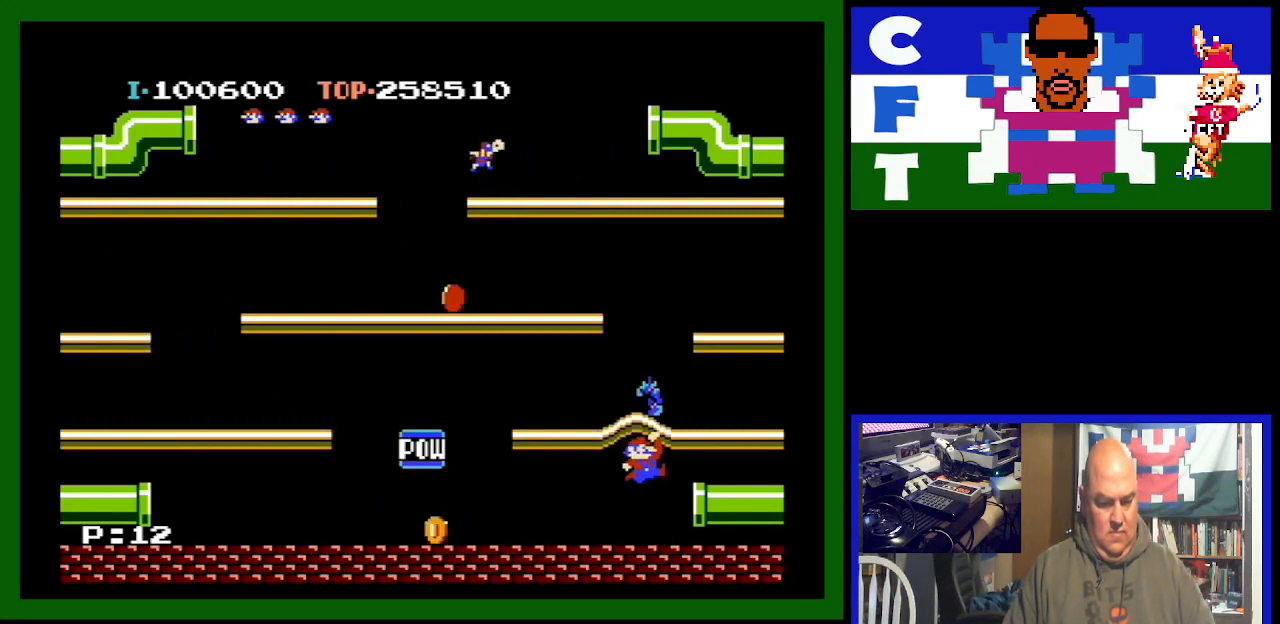
{"dt_ms": 500, "buttons": ["DPAD_LEFT"], "events": [[367, "DPAD_LEFT", "down"]]}
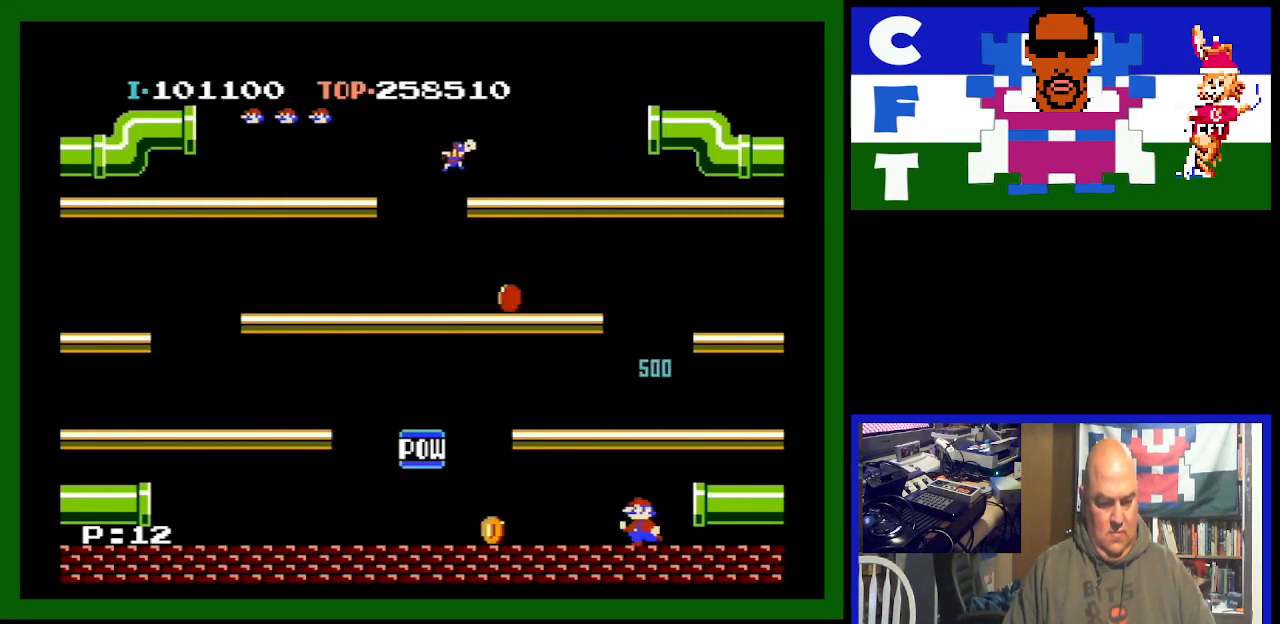
{"dt_ms": 500, "buttons": ["DPAD_LEFT"], "events": []}
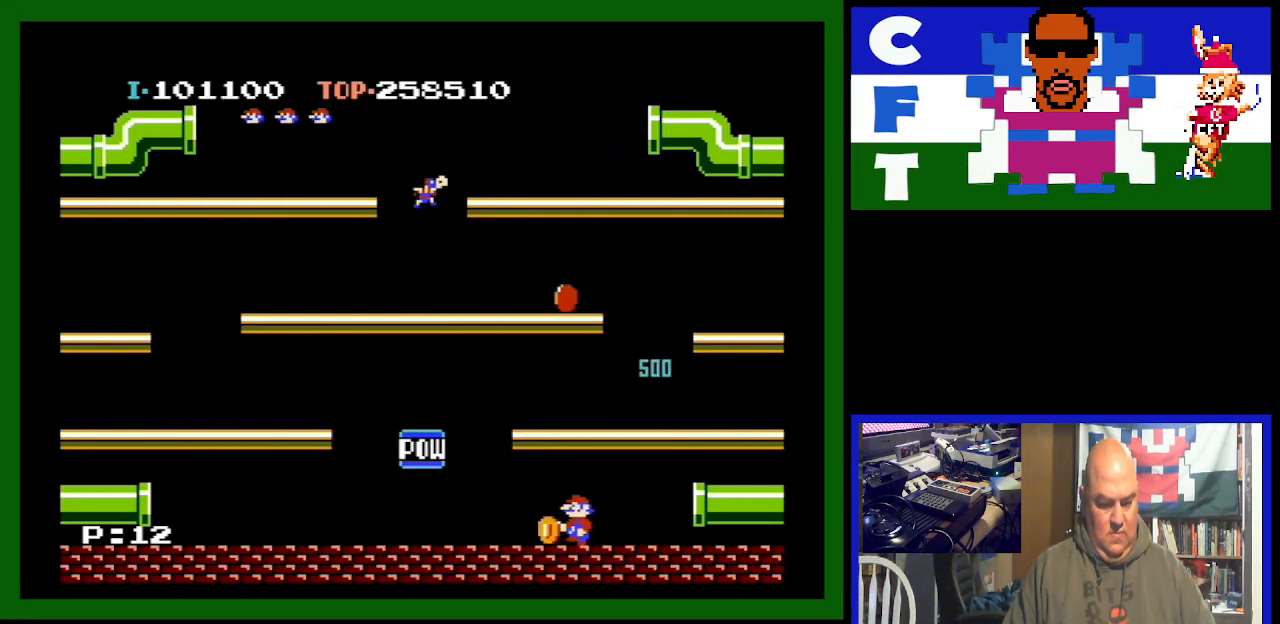
{"dt_ms": 500, "buttons": [], "events": [[67, "DPAD_LEFT", "up"]]}
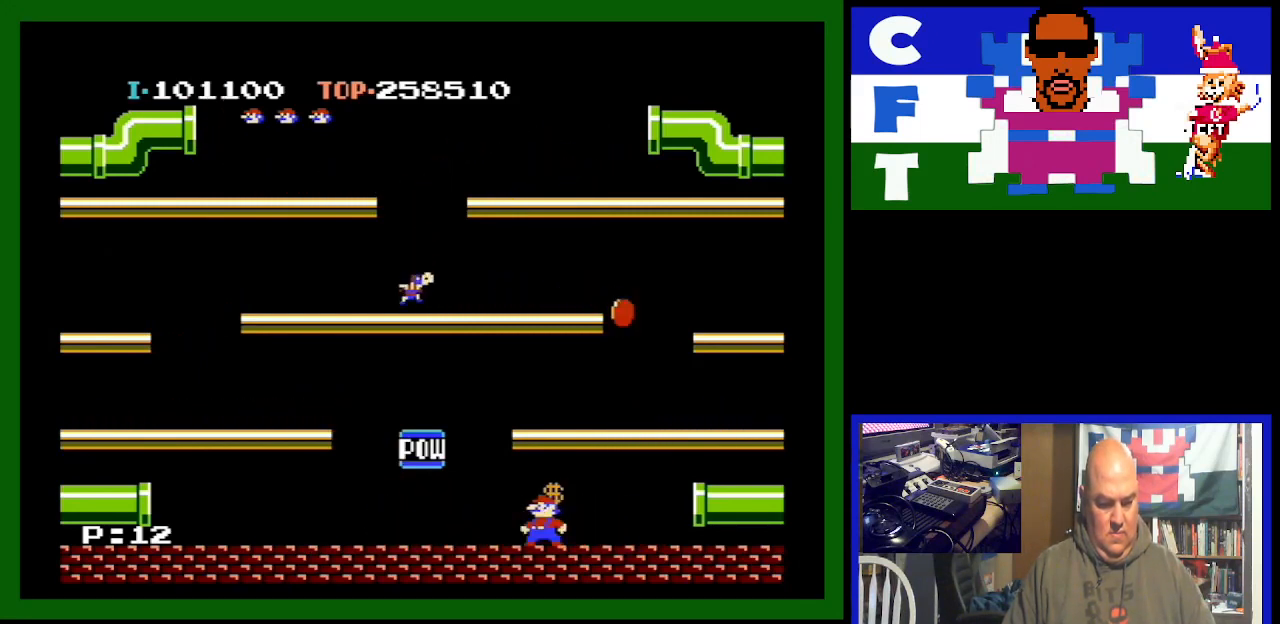
{"dt_ms": 500, "buttons": ["DPAD_LEFT"], "events": [[500, "DPAD_LEFT", "down"]]}
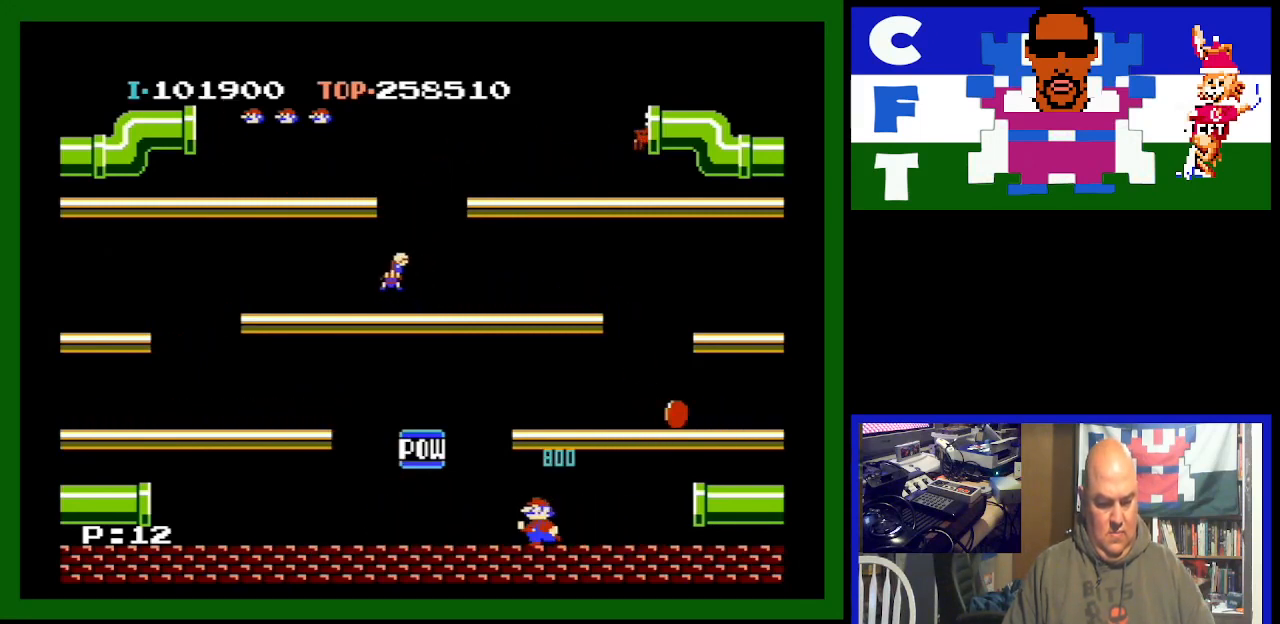
{"dt_ms": 500, "buttons": ["DPAD_LEFT"], "events": []}
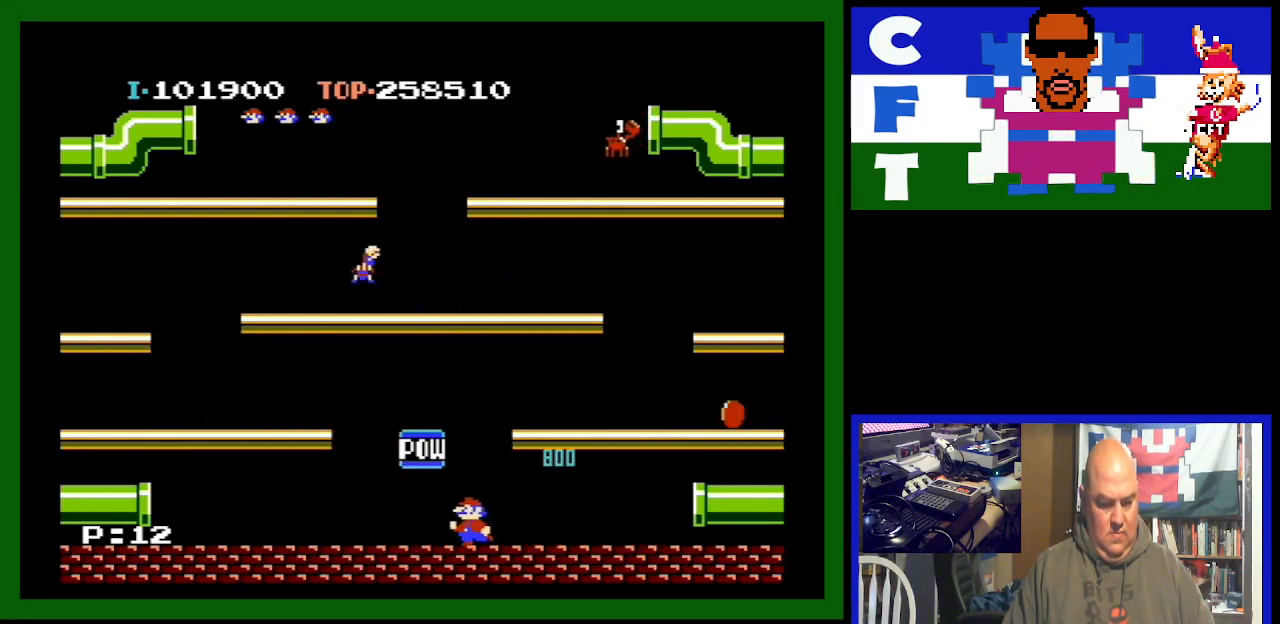
{"dt_ms": 500, "buttons": ["DPAD_LEFT"], "events": []}
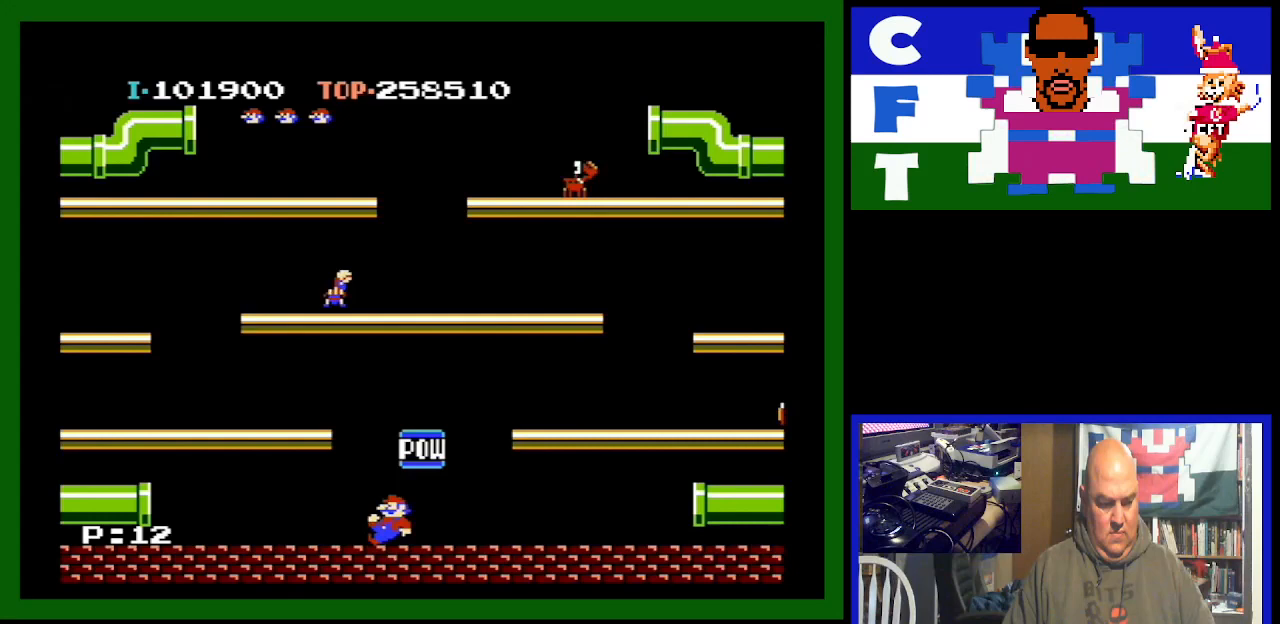
{"dt_ms": 500, "buttons": [], "events": [[100, "A", "down"], [133, "A", "up"], [367, "DPAD_LEFT", "up"]]}
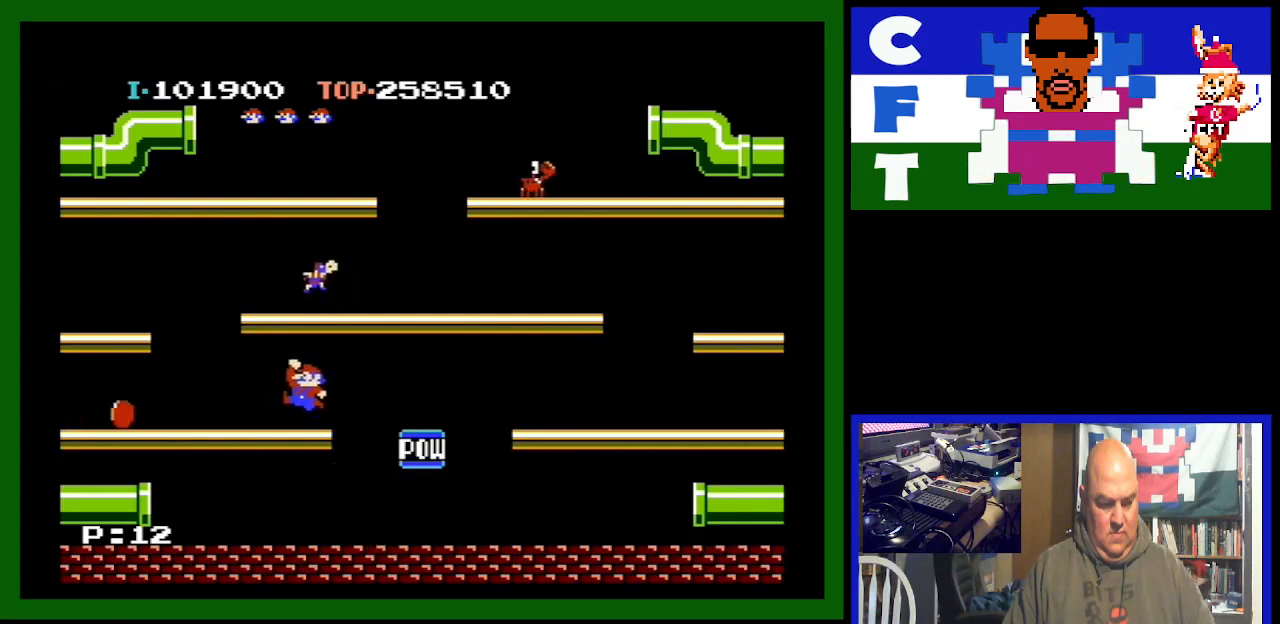
{"dt_ms": 500, "buttons": ["DPAD_RIGHT"], "events": [[33, "DPAD_RIGHT", "down"]]}
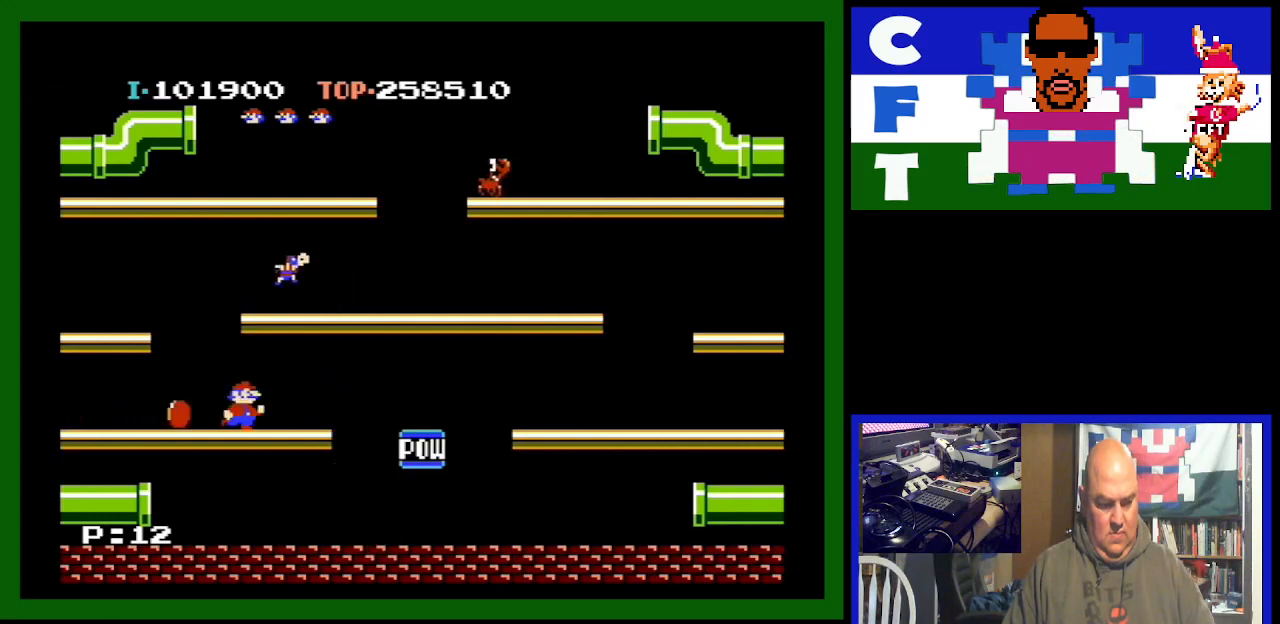
{"dt_ms": 500, "buttons": [], "events": [[200, "A", "down"], [233, "DPAD_RIGHT", "up"], [400, "A", "up"], [400, "DPAD_LEFT", "down"], [467, "DPAD_LEFT", "up"]]}
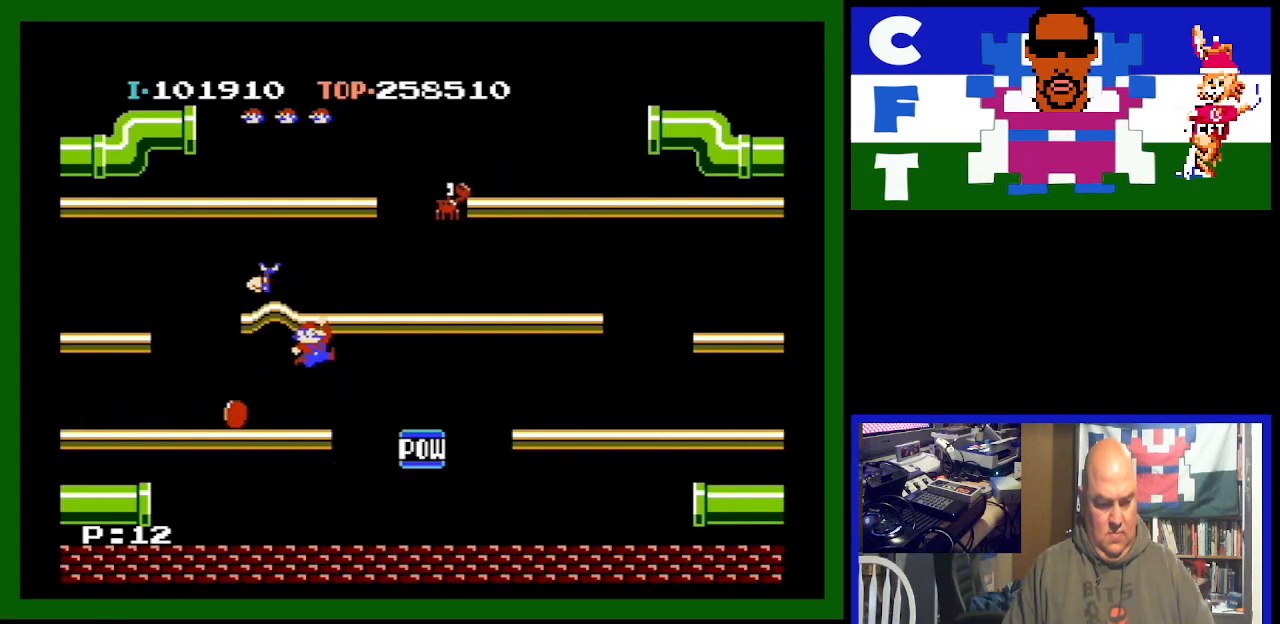
{"dt_ms": 500, "buttons": ["DPAD_LEFT"], "events": [[500, "DPAD_LEFT", "down"]]}
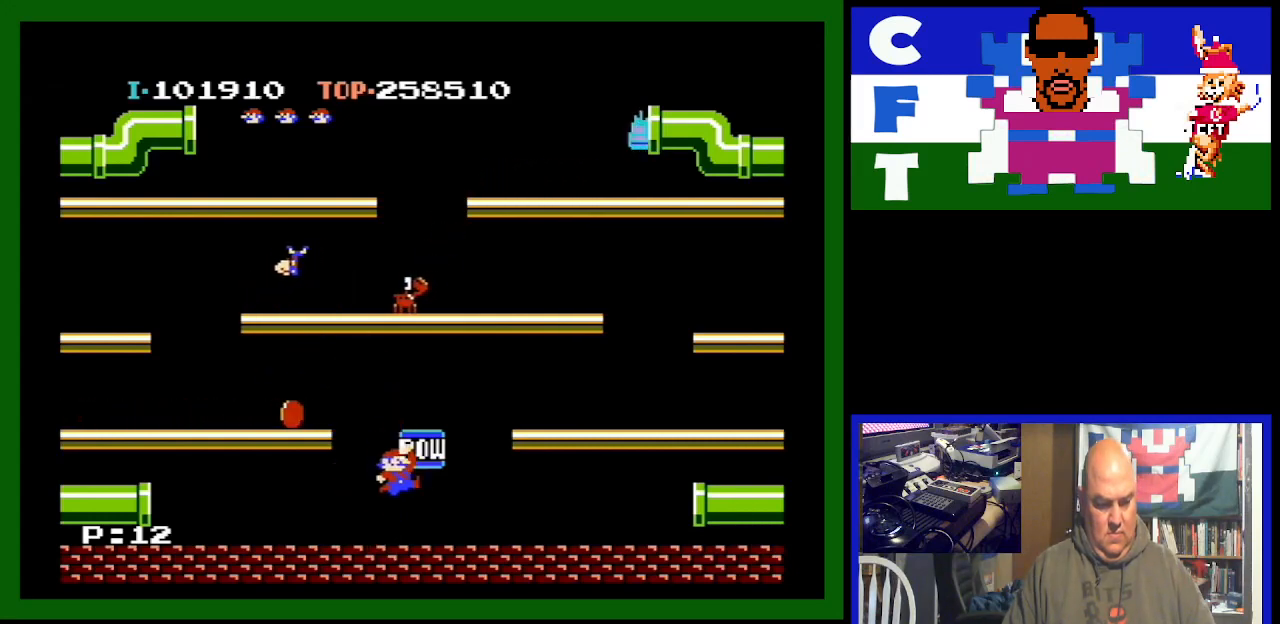
{"dt_ms": 500, "buttons": ["DPAD_RIGHT"], "events": [[367, "DPAD_LEFT", "up"], [500, "DPAD_RIGHT", "down"]]}
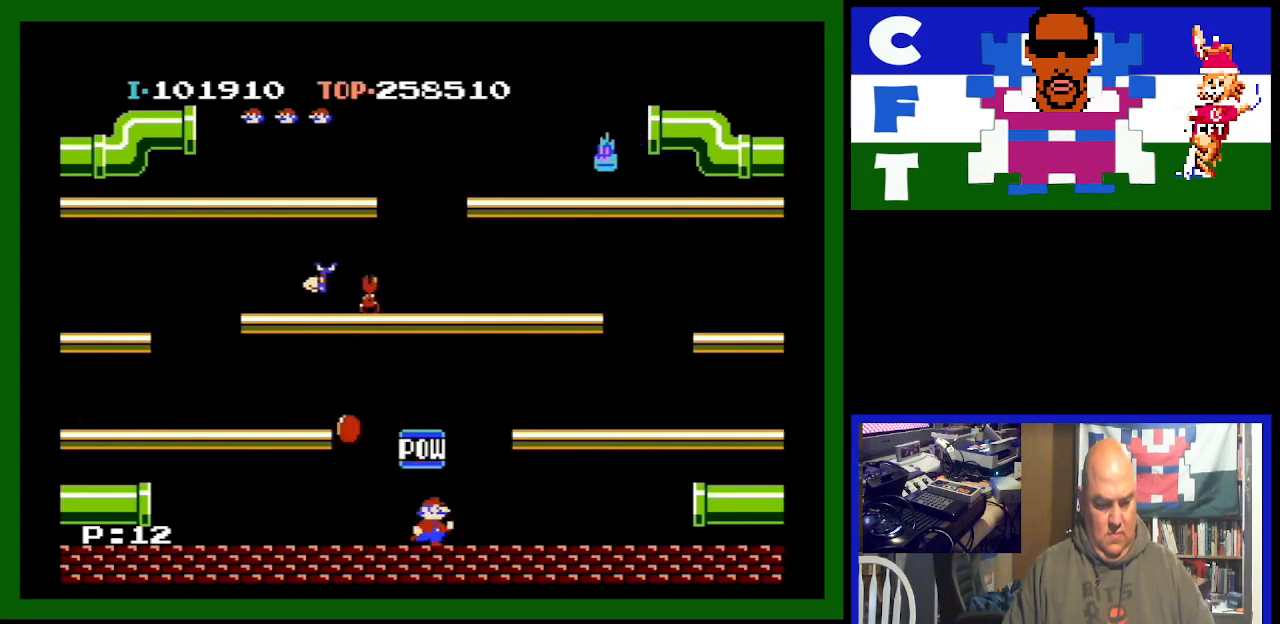
{"dt_ms": 500, "buttons": [], "events": [[233, "A", "down"], [367, "A", "up"], [400, "DPAD_RIGHT", "up"]]}
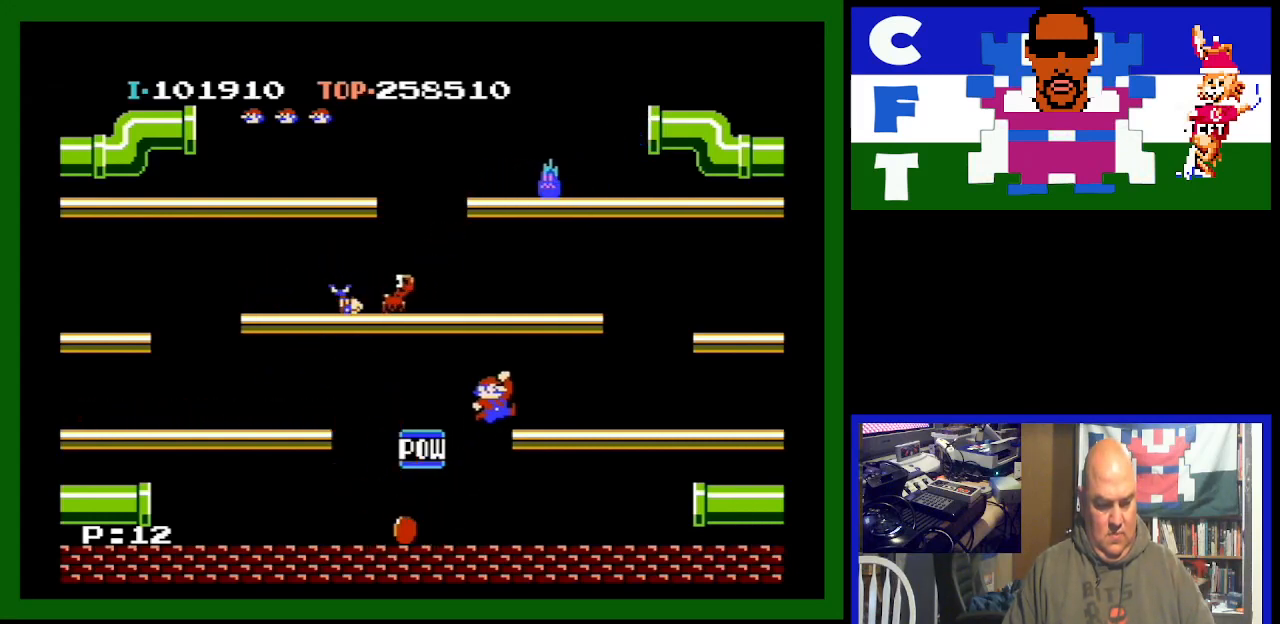
{"dt_ms": 500, "buttons": ["DPAD_LEFT"], "events": [[167, "DPAD_LEFT", "down"]]}
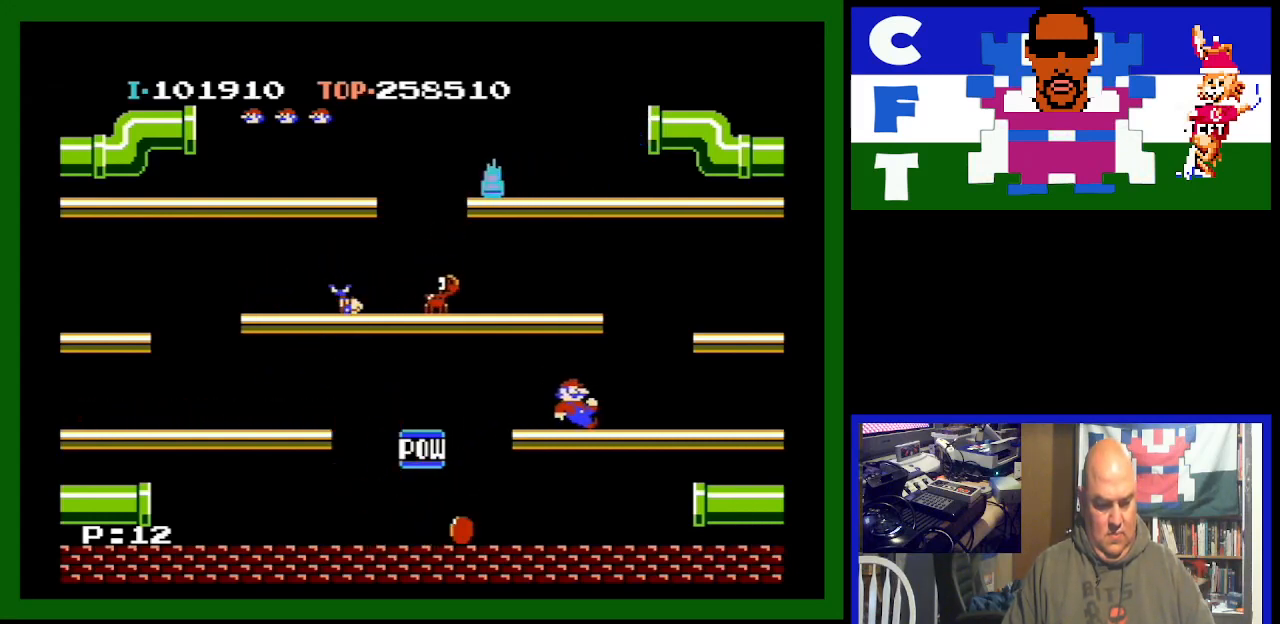
{"dt_ms": 500, "buttons": [], "events": [[67, "DPAD_LEFT", "up"]]}
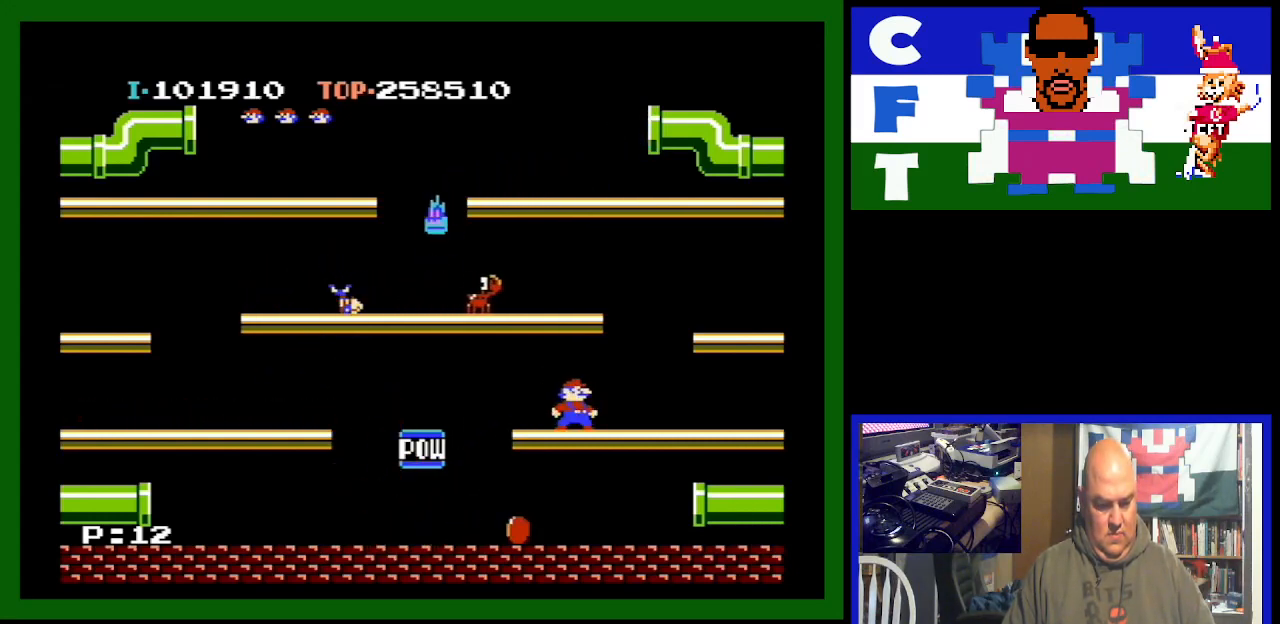
{"dt_ms": 500, "buttons": [], "events": [[233, "DPAD_DOWN", "down"], [267, "DPAD_DOWN", "up"], [267, "DPAD_RIGHT", "down"], [400, "DPAD_RIGHT", "up"]]}
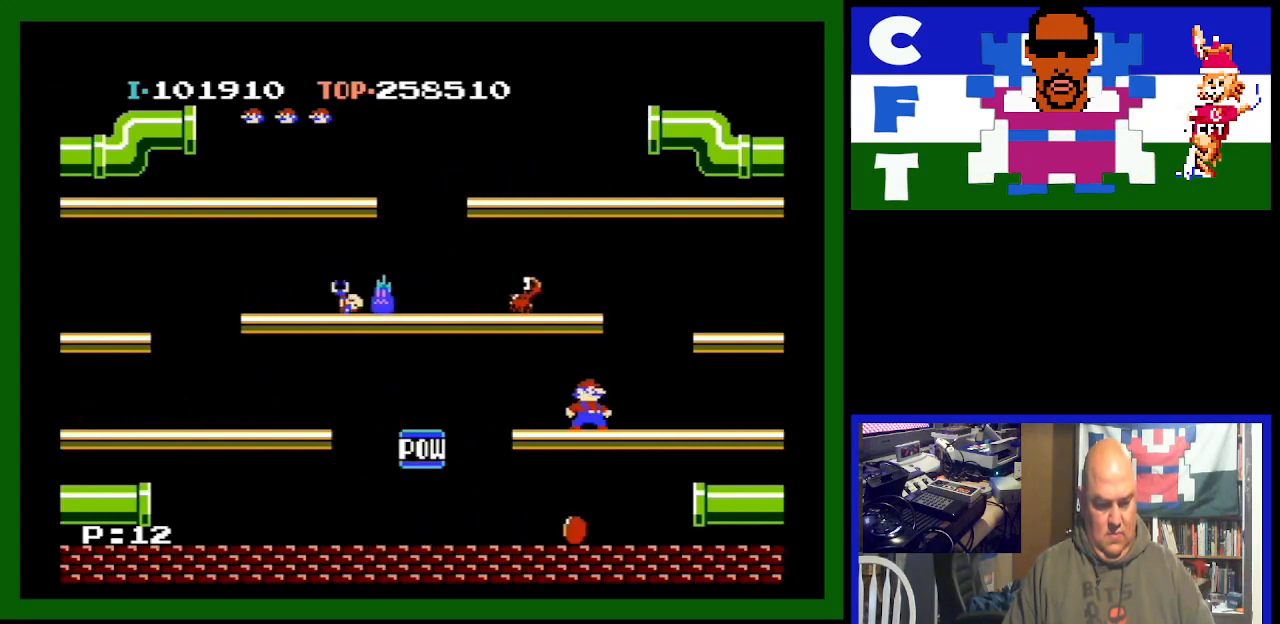
{"dt_ms": 500, "buttons": [], "events": [[67, "DPAD_LEFT", "down"], [100, "DPAD_LEFT", "up"], [167, "A", "down"], [367, "A", "up"]]}
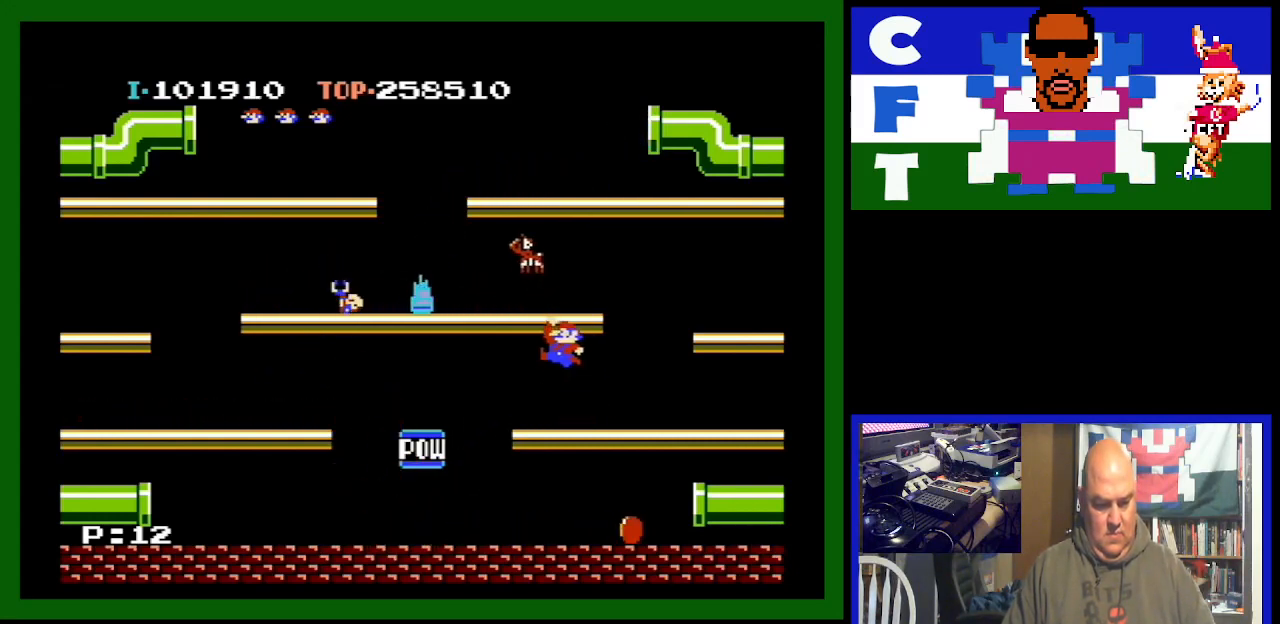
{"dt_ms": 500, "buttons": [], "events": []}
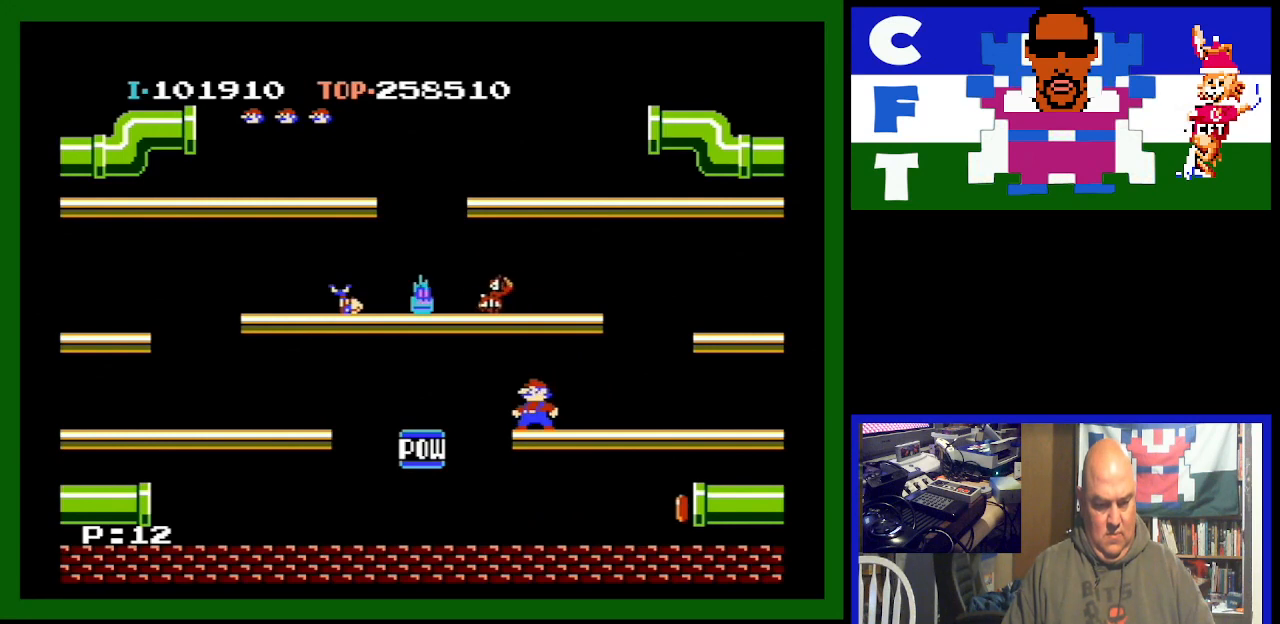
{"dt_ms": 500, "buttons": ["A"], "events": [[300, "A", "down"]]}